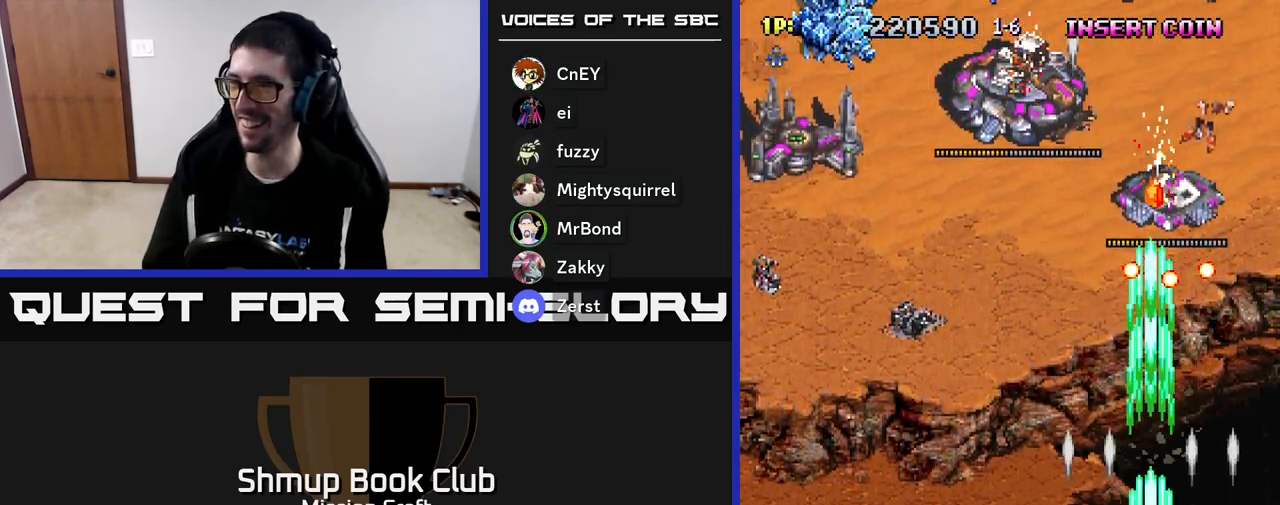
Gameplay with a controller (Xbox layout); each line is a JSON object with the inputs held at the frame after it. "events" lists button and stick changes between this image and that frame as [ms after this image, input, new state], when the widget could be followed in between. Not read: right_stick.
{"buttons": ["R2", "DPAD_LEFT"], "left_stick": "center", "events": [[50, "DPAD_LEFT", "down"], [217, "DPAD_UP", "up"]]}
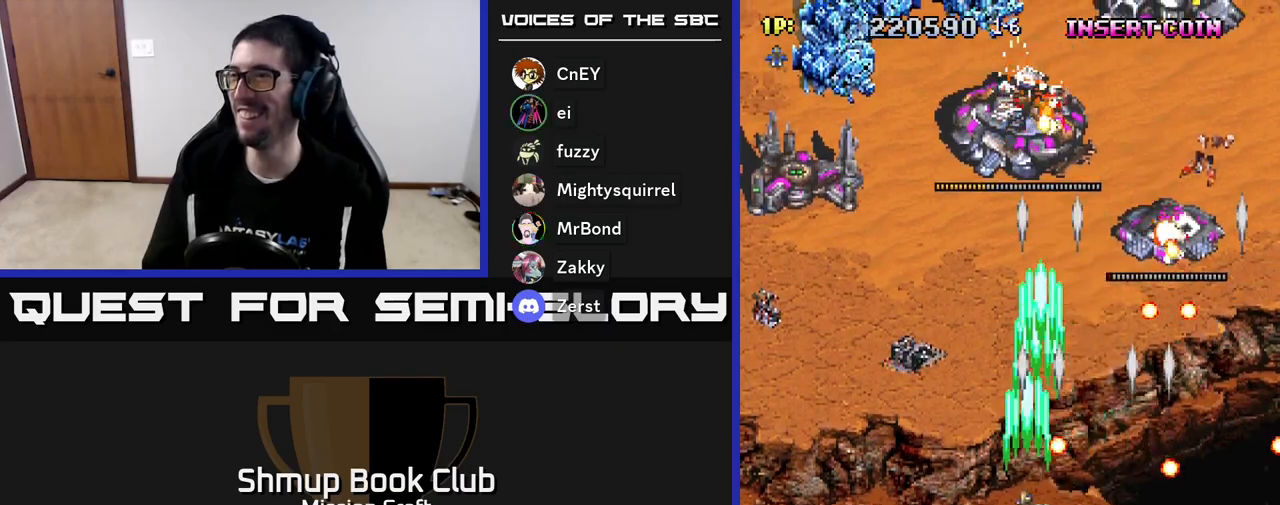
{"buttons": ["R2", "DPAD_UP", "DPAD_RIGHT"], "left_stick": "center", "events": [[150, "DPAD_DOWN", "down"], [233, "DPAD_DOWN", "up"], [300, "DPAD_UP", "down"], [350, "DPAD_LEFT", "up"], [500, "DPAD_RIGHT", "down"]]}
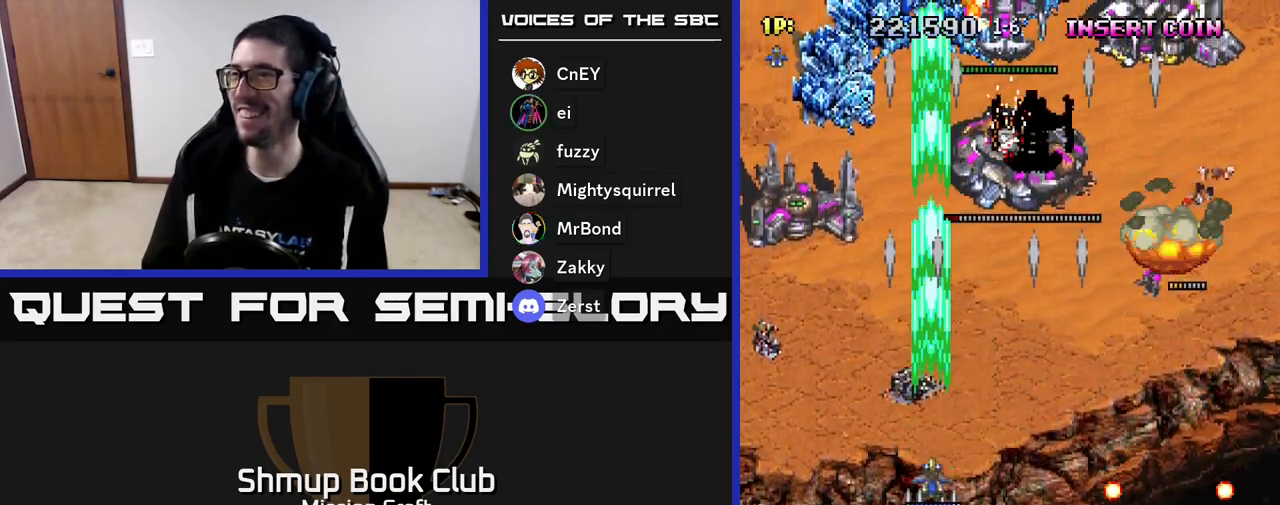
{"buttons": ["R2", "DPAD_DOWN", "DPAD_RIGHT"], "left_stick": "center", "events": [[217, "DPAD_UP", "up"], [333, "DPAD_DOWN", "down"]]}
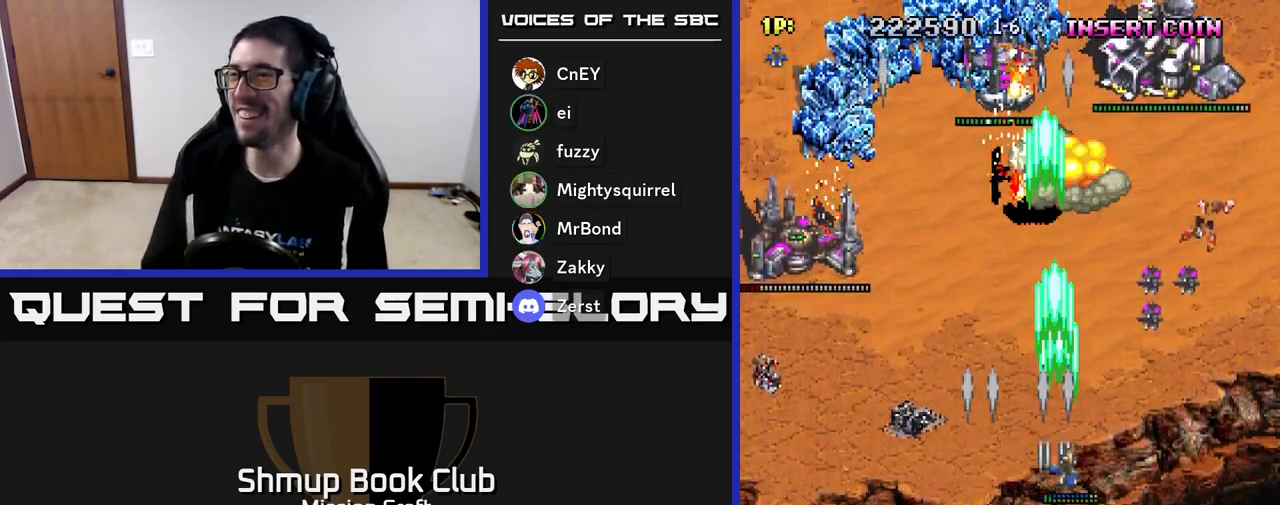
{"buttons": ["R2", "DPAD_DOWN", "DPAD_RIGHT"], "left_stick": "center", "events": [[17, "DPAD_DOWN", "up"], [67, "DPAD_UP", "down"], [200, "DPAD_UP", "up"], [333, "DPAD_DOWN", "down"], [400, "DPAD_RIGHT", "up"], [483, "DPAD_RIGHT", "down"]]}
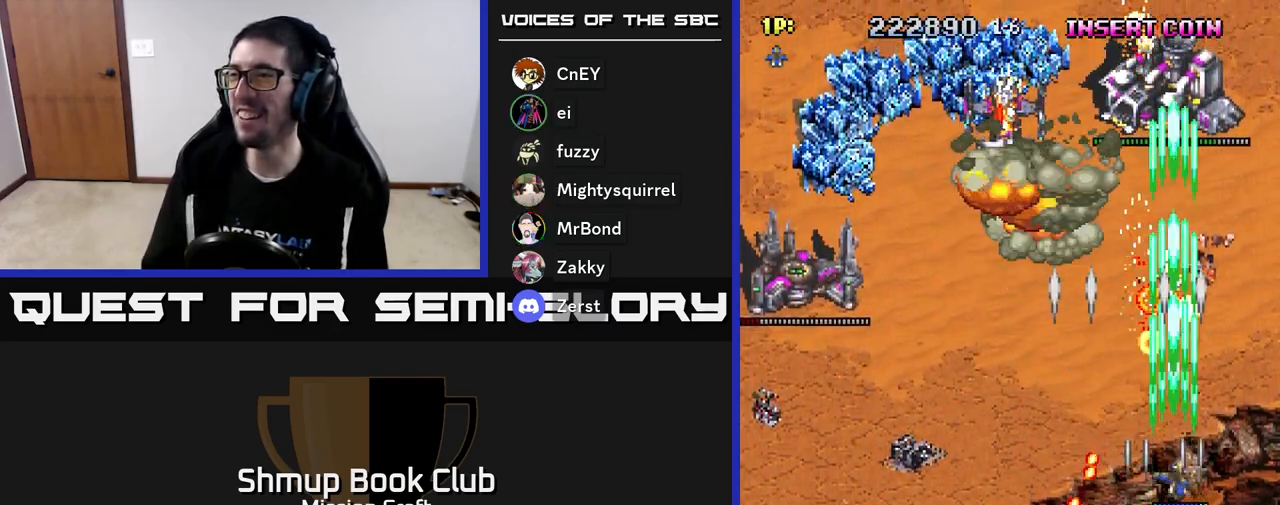
{"buttons": ["R2", "DPAD_LEFT"], "left_stick": "center", "events": [[117, "DPAD_RIGHT", "up"], [167, "DPAD_DOWN", "up"], [167, "DPAD_LEFT", "down"]]}
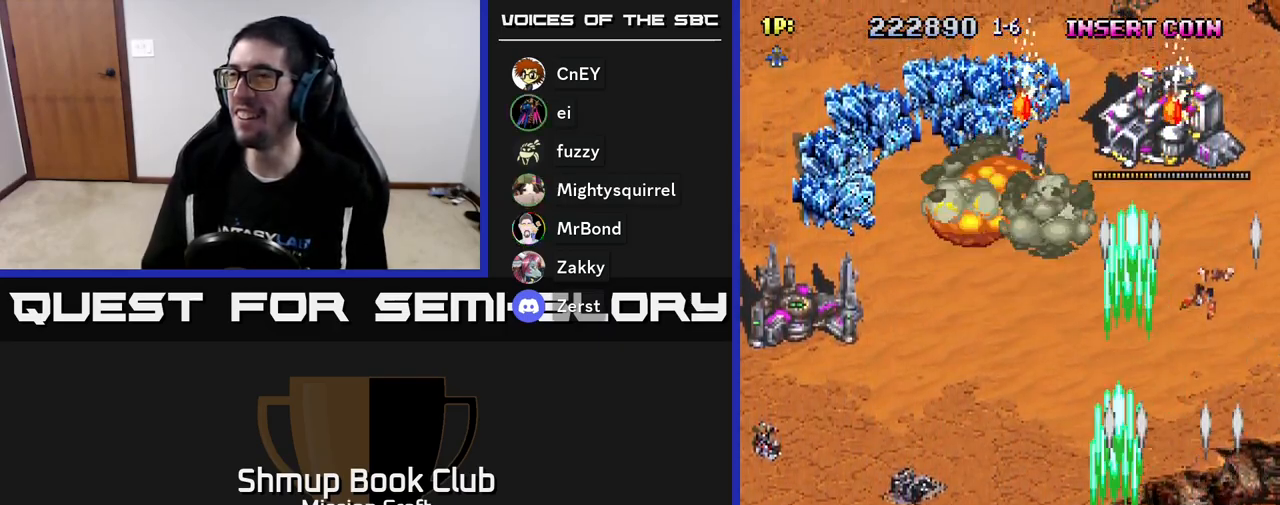
{"buttons": ["R2", "DPAD_DOWN", "DPAD_RIGHT"], "left_stick": "center", "events": [[400, "DPAD_DOWN", "down"], [400, "DPAD_LEFT", "up"], [433, "DPAD_RIGHT", "down"]]}
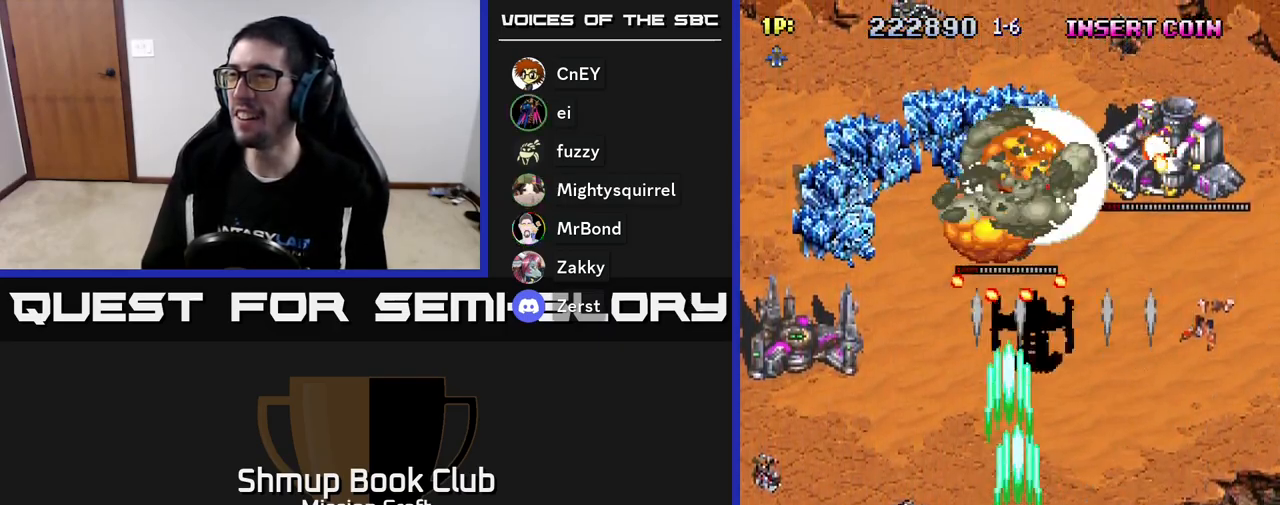
{"buttons": ["R2", "DPAD_LEFT"], "left_stick": "center", "events": [[50, "DPAD_RIGHT", "up"], [100, "DPAD_LEFT", "down"], [150, "DPAD_DOWN", "up"]]}
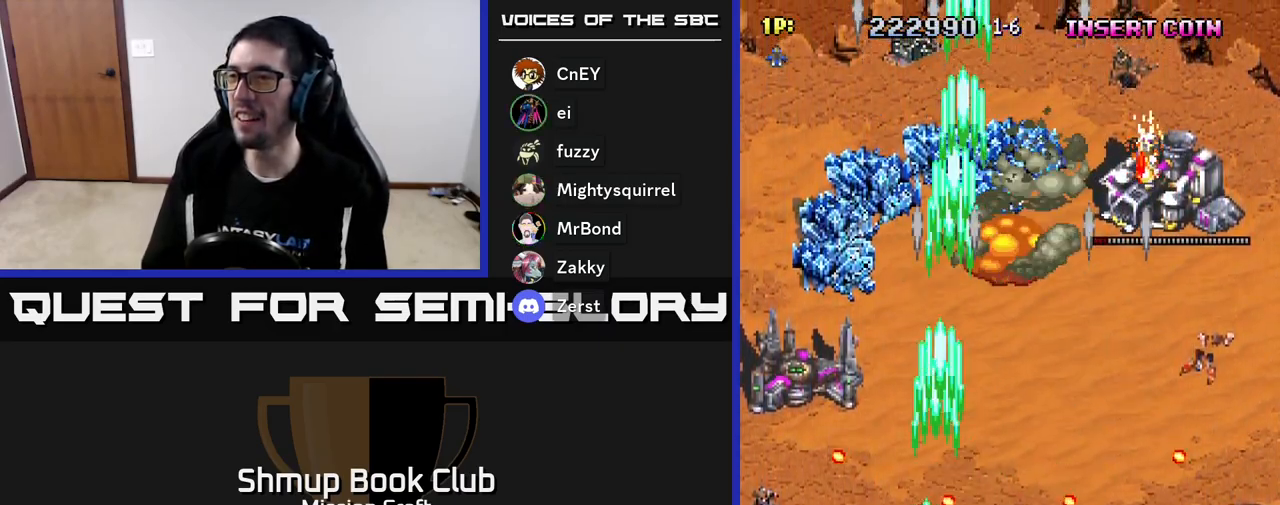
{"buttons": ["R2", "DPAD_UP", "DPAD_LEFT"], "left_stick": "center", "events": [[200, "DPAD_UP", "down"], [233, "DPAD_LEFT", "up"], [300, "DPAD_LEFT", "down"]]}
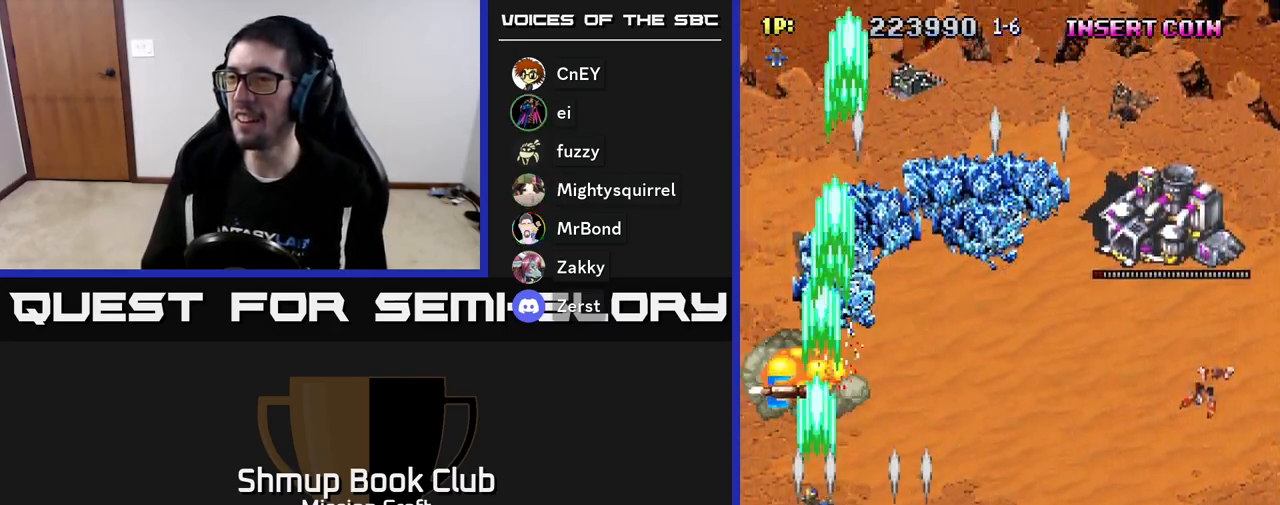
{"buttons": ["R2", "DPAD_DOWN", "DPAD_RIGHT"], "left_stick": "center", "events": [[50, "DPAD_LEFT", "up"], [433, "DPAD_UP", "up"], [467, "DPAD_DOWN", "down"], [500, "DPAD_RIGHT", "down"]]}
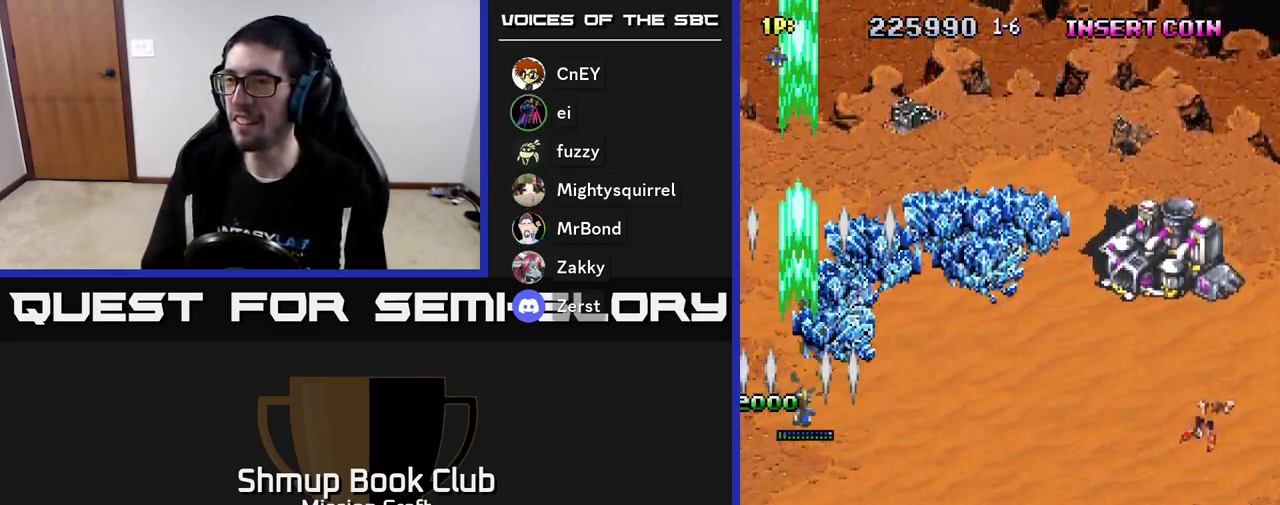
{"buttons": ["R2", "DPAD_RIGHT"], "left_stick": "center", "events": [[367, "DPAD_DOWN", "up"]]}
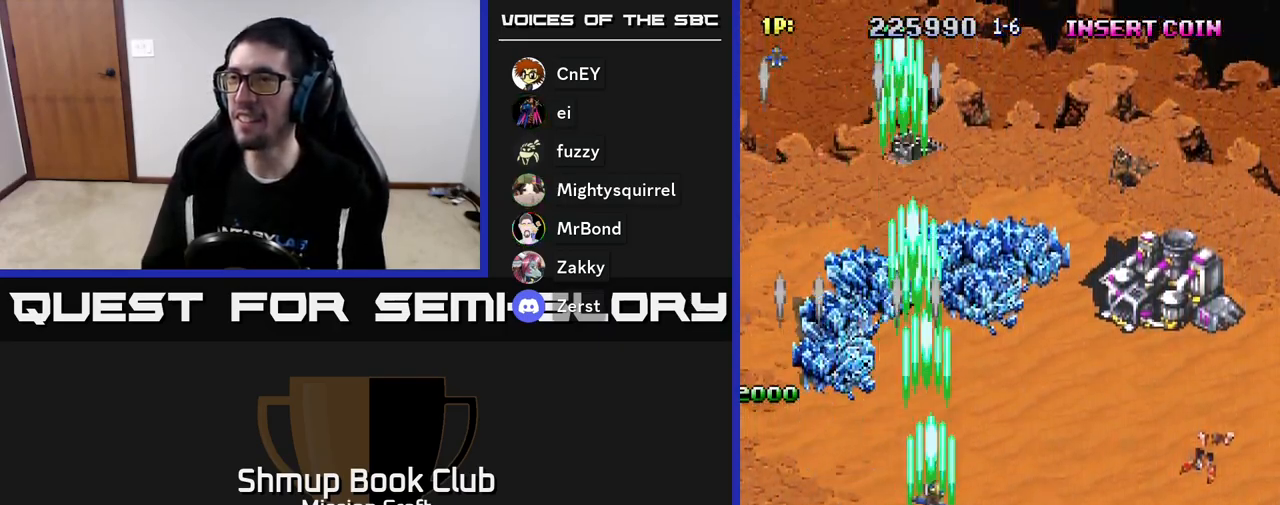
{"buttons": ["R2", "DPAD_RIGHT"], "left_stick": "center", "events": []}
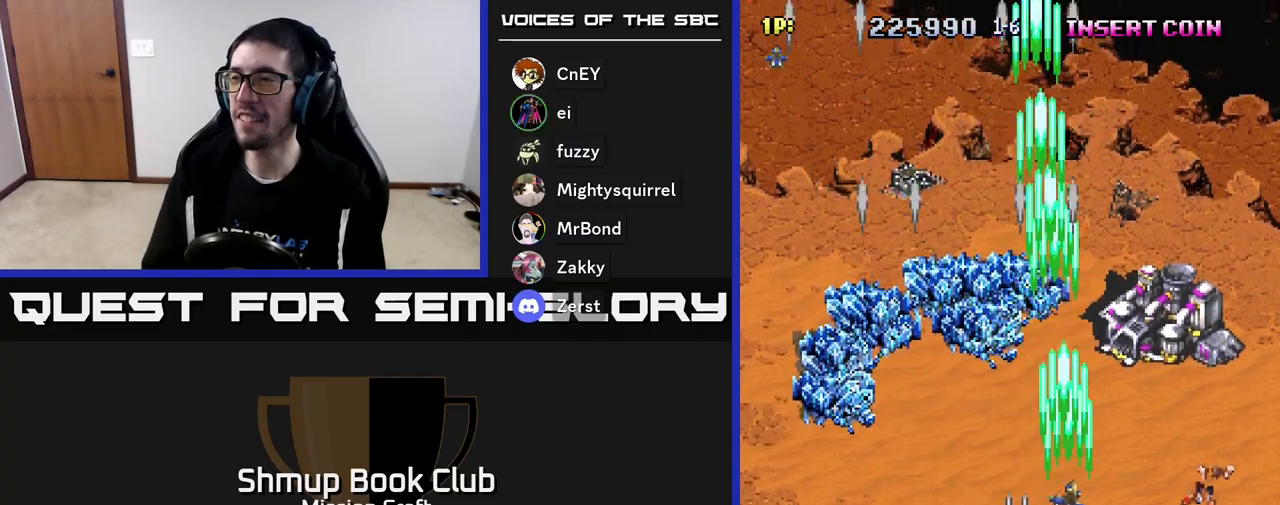
{"buttons": ["R2", "DPAD_DOWN"], "left_stick": "center", "events": [[367, "DPAD_DOWN", "down"], [450, "DPAD_RIGHT", "up"]]}
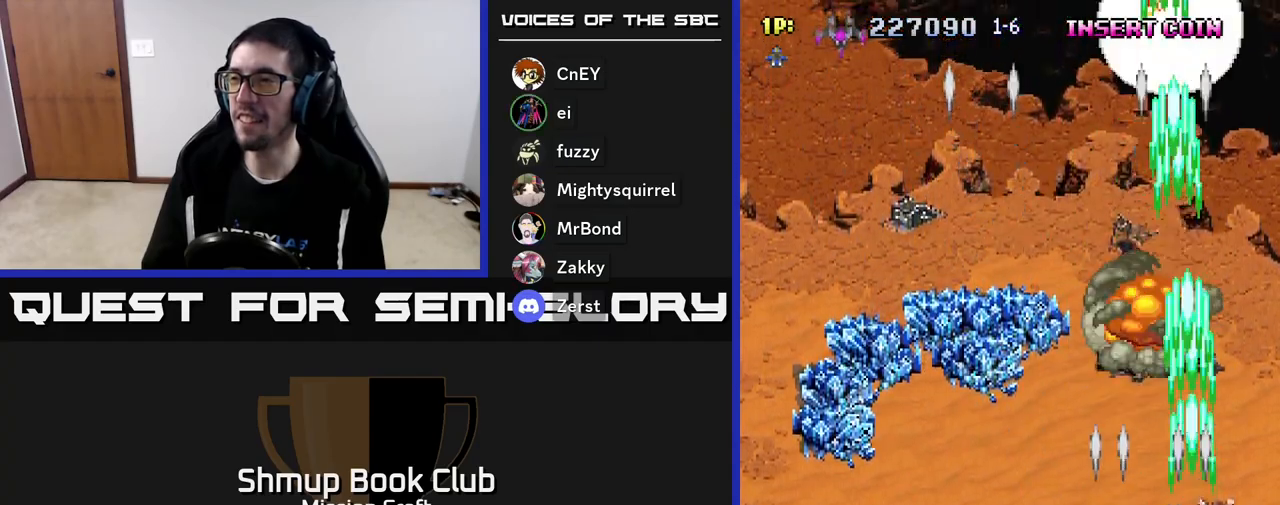
{"buttons": ["R2", "DPAD_LEFT"], "left_stick": "center", "events": [[83, "DPAD_LEFT", "down"], [100, "DPAD_DOWN", "up"]]}
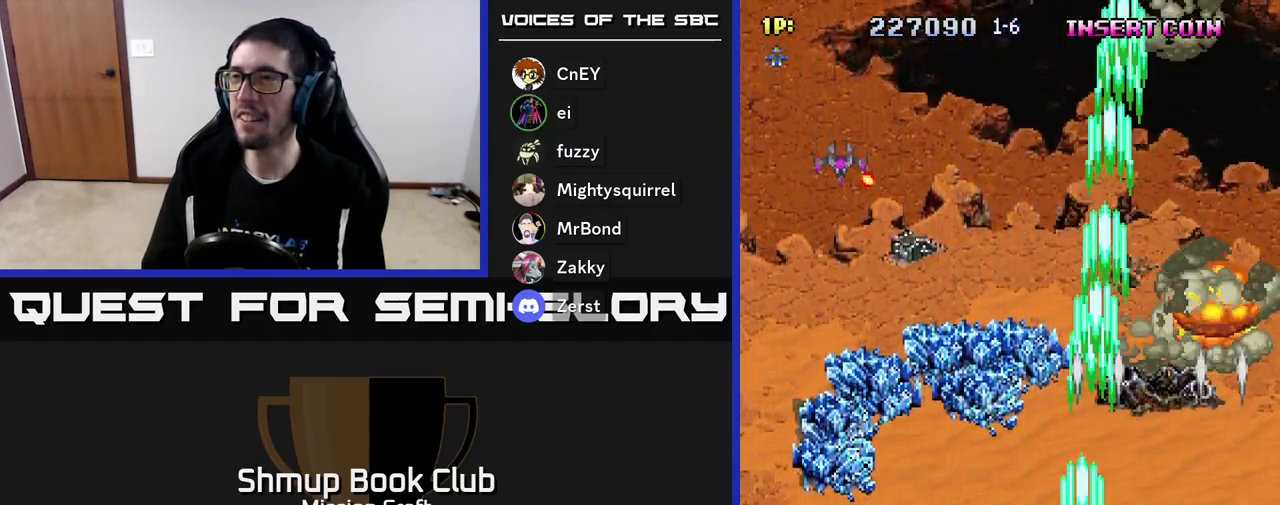
{"buttons": ["R2", "DPAD_LEFT"], "left_stick": "center", "events": []}
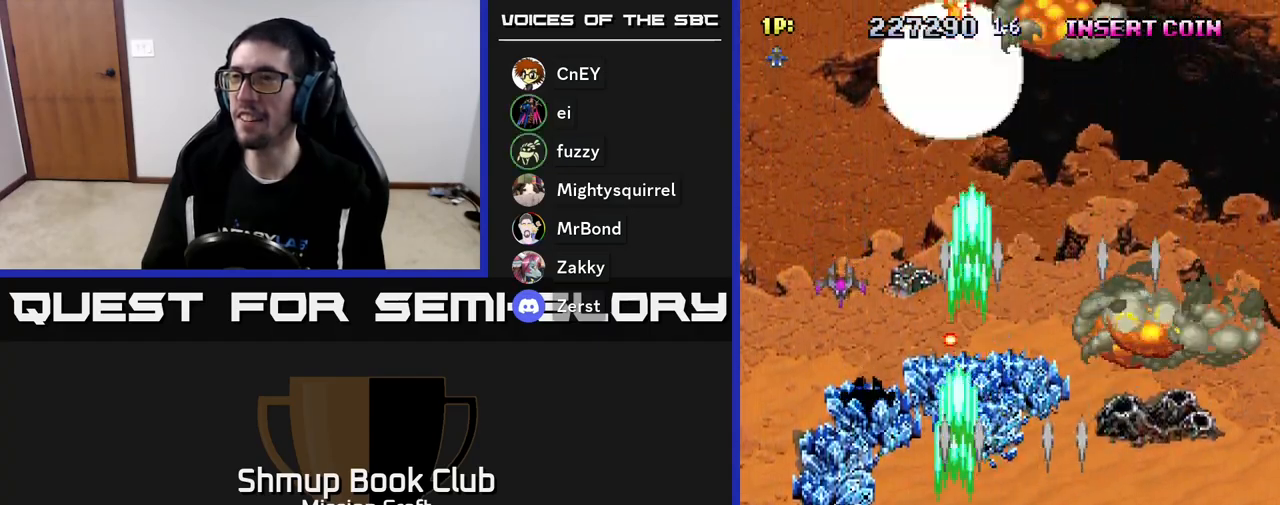
{"buttons": ["R2", "DPAD_RIGHT"], "left_stick": "center", "events": [[217, "DPAD_DOWN", "down"], [217, "DPAD_LEFT", "up"], [317, "DPAD_RIGHT", "down"], [450, "DPAD_DOWN", "up"]]}
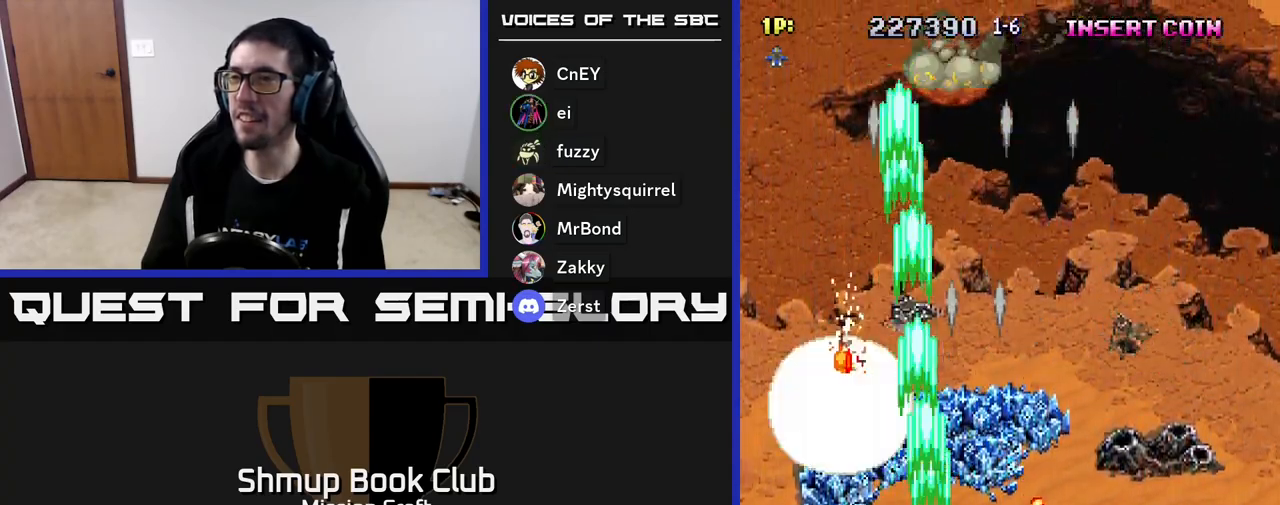
{"buttons": ["R2", "DPAD_UP", "DPAD_RIGHT"], "left_stick": "center", "events": [[300, "DPAD_UP", "down"]]}
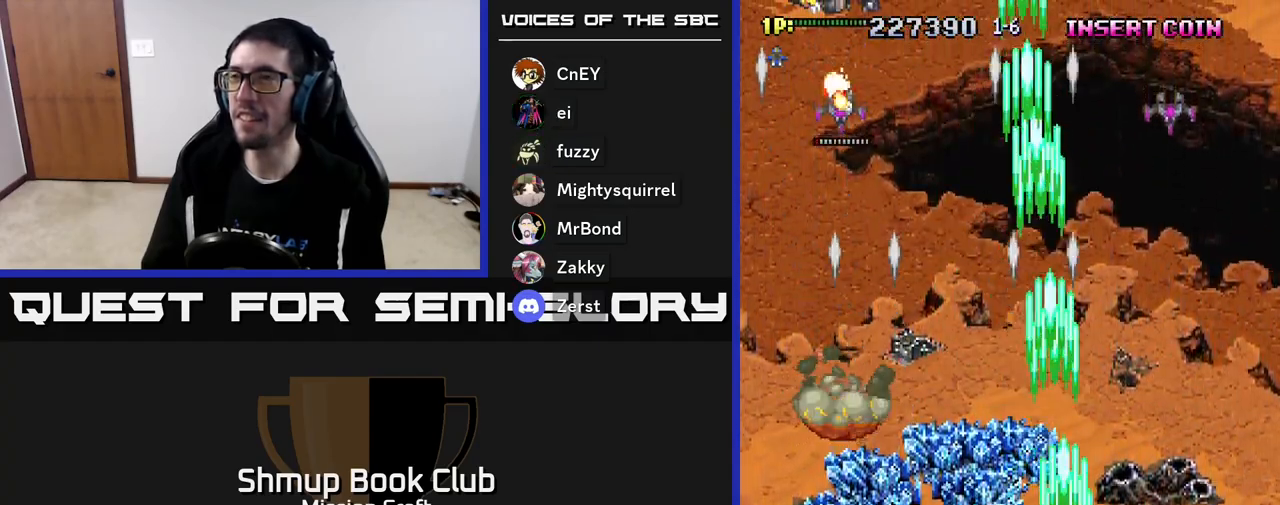
{"buttons": ["R2", "DPAD_LEFT"], "left_stick": "center", "events": [[167, "DPAD_UP", "up"], [267, "DPAD_RIGHT", "up"], [300, "DPAD_DOWN", "down"], [350, "DPAD_LEFT", "down"], [383, "DPAD_DOWN", "up"]]}
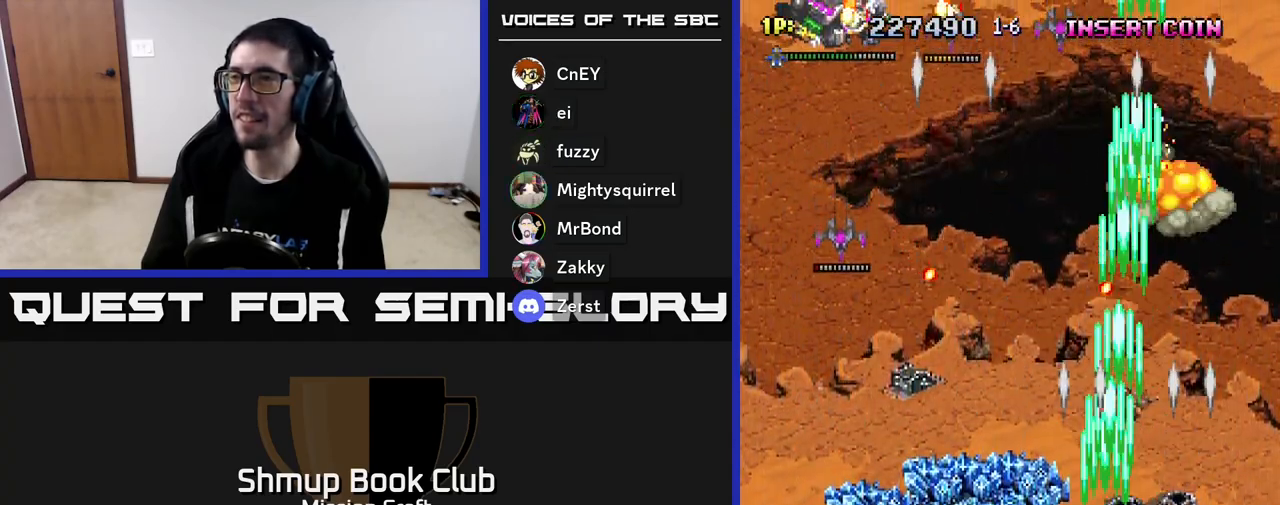
{"buttons": ["R2", "DPAD_LEFT"], "left_stick": "center", "events": []}
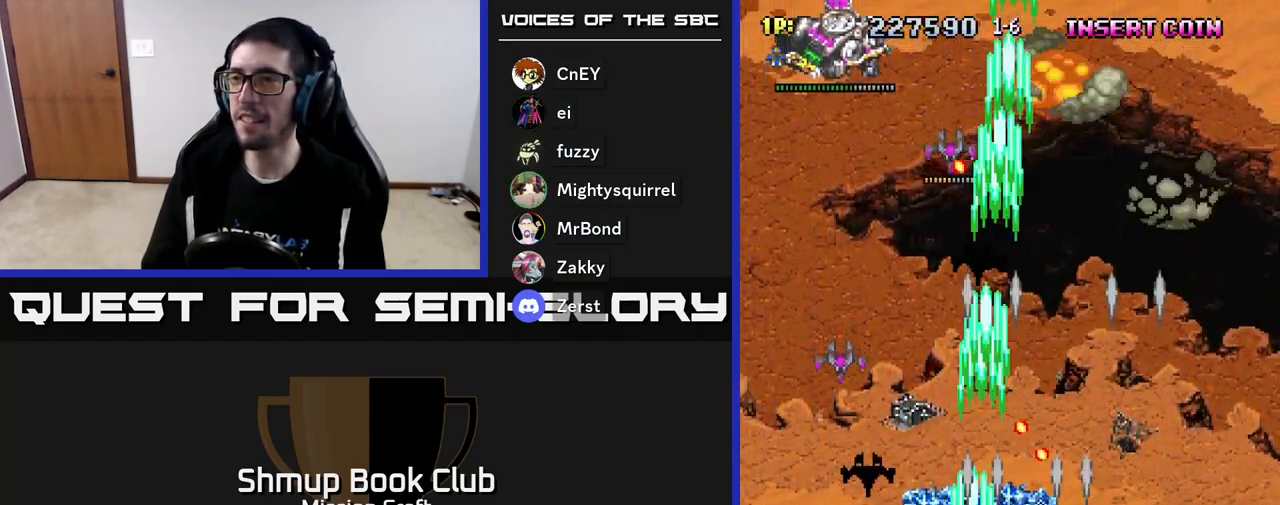
{"buttons": ["R2", "DPAD_DOWN", "DPAD_RIGHT"], "left_stick": "center", "events": [[417, "DPAD_DOWN", "down"], [417, "DPAD_LEFT", "up"], [467, "DPAD_RIGHT", "down"]]}
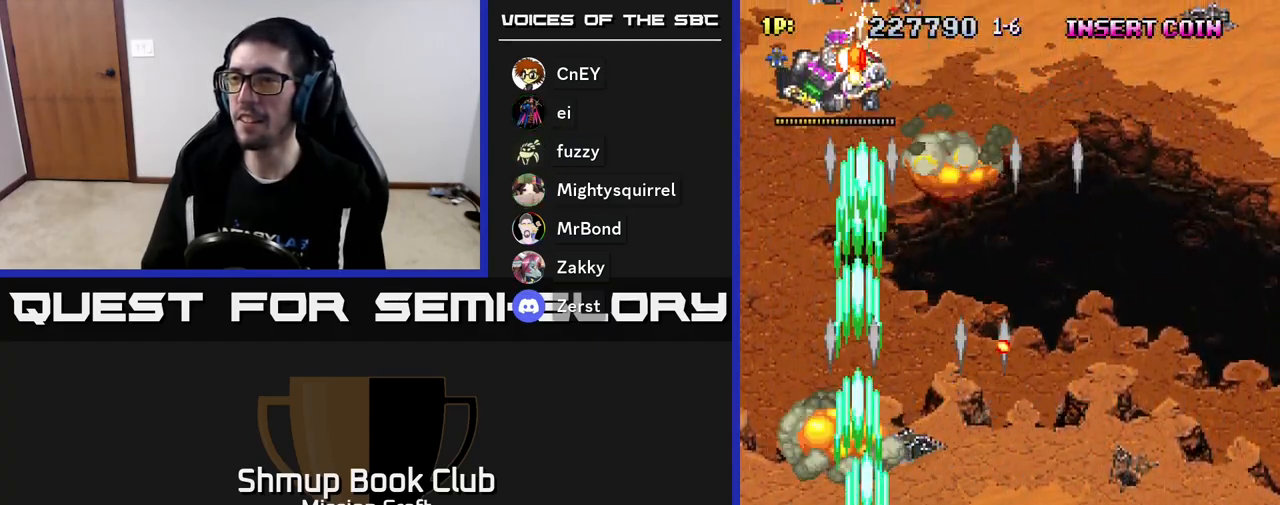
{"buttons": ["R2", "DPAD_UP"], "left_stick": "center", "events": [[50, "DPAD_DOWN", "up"], [117, "DPAD_RIGHT", "up"], [133, "DPAD_UP", "down"], [167, "DPAD_LEFT", "down"], [333, "DPAD_LEFT", "up"]]}
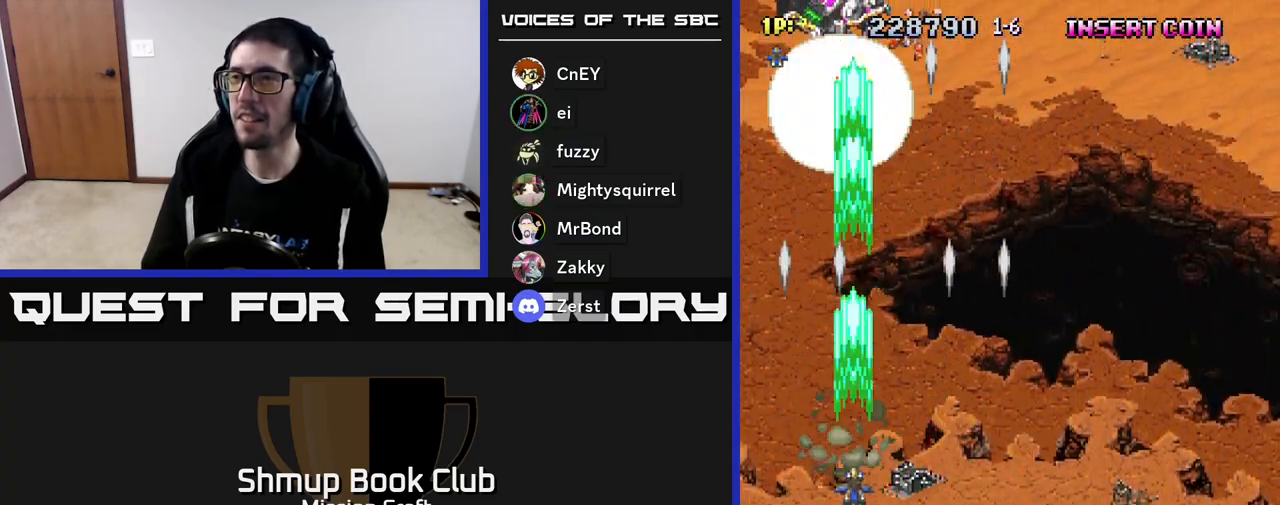
{"buttons": ["R2", "DPAD_UP"], "left_stick": "center", "events": []}
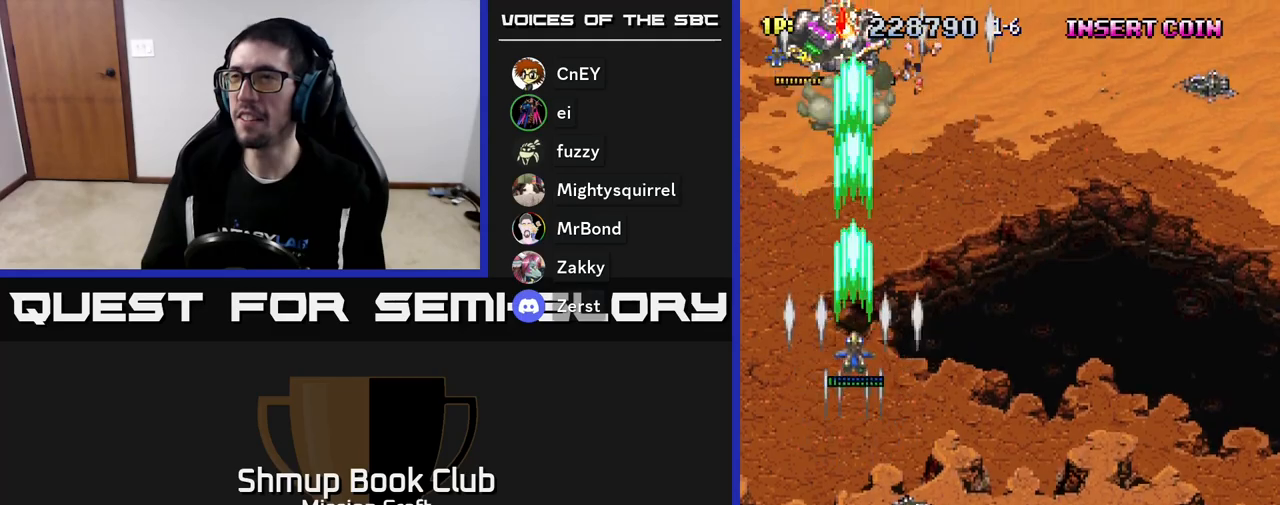
{"buttons": ["R2", "DPAD_DOWN"], "left_stick": "center", "events": [[83, "DPAD_UP", "up"], [150, "DPAD_DOWN", "down"]]}
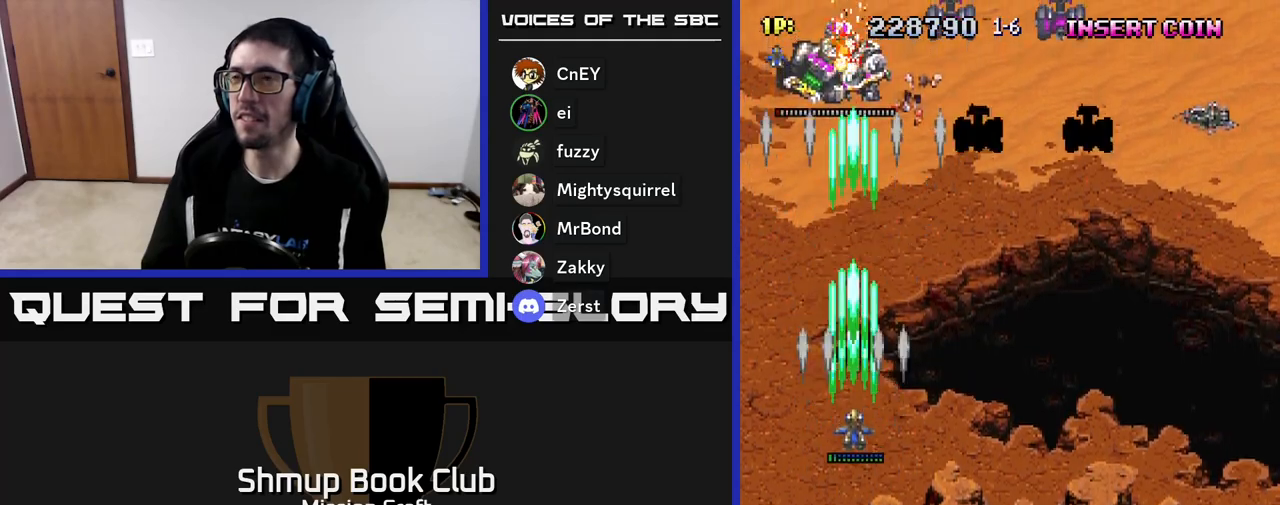
{"buttons": ["R2", "DPAD_RIGHT"], "left_stick": "center", "events": [[167, "DPAD_RIGHT", "down"], [400, "DPAD_DOWN", "up"]]}
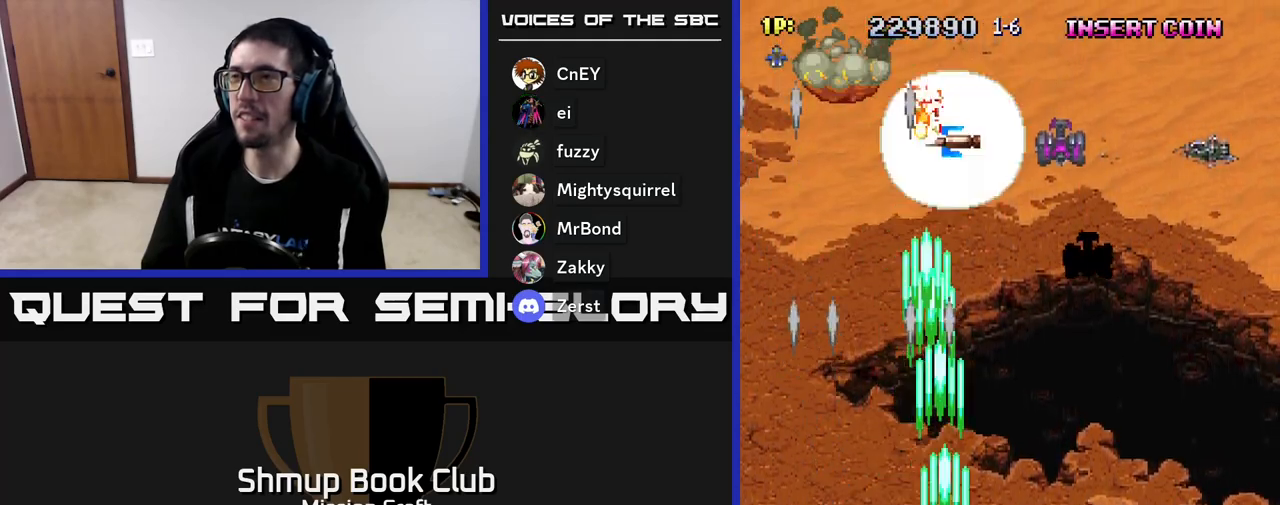
{"buttons": ["R2", "DPAD_RIGHT"], "left_stick": "center", "events": []}
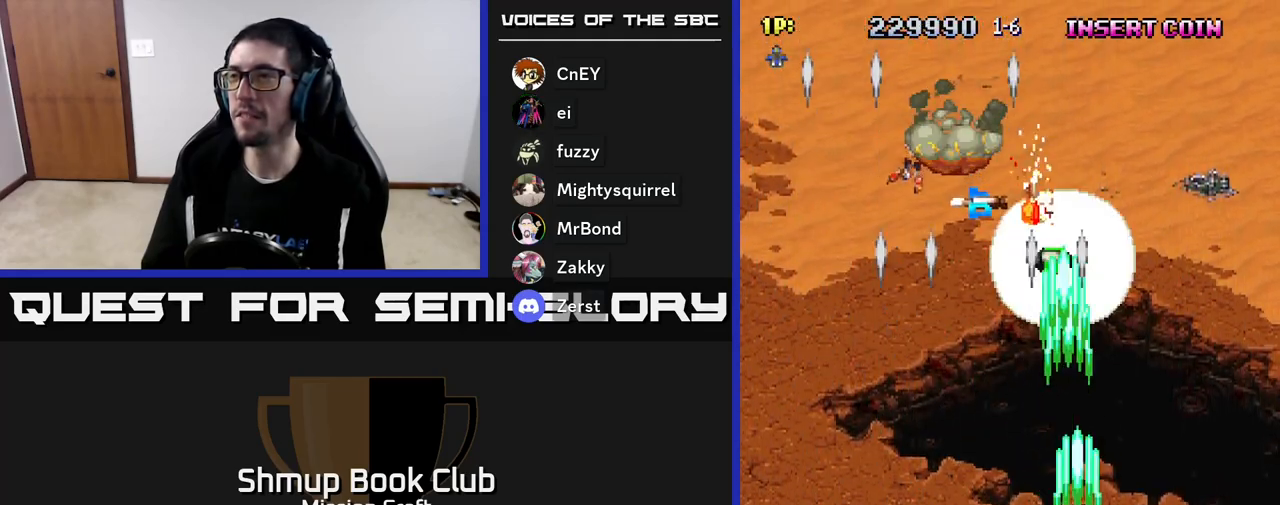
{"buttons": ["R2", "DPAD_UP", "DPAD_LEFT"], "left_stick": "center", "events": [[283, "DPAD_RIGHT", "up"], [300, "DPAD_UP", "down"], [350, "DPAD_LEFT", "down"]]}
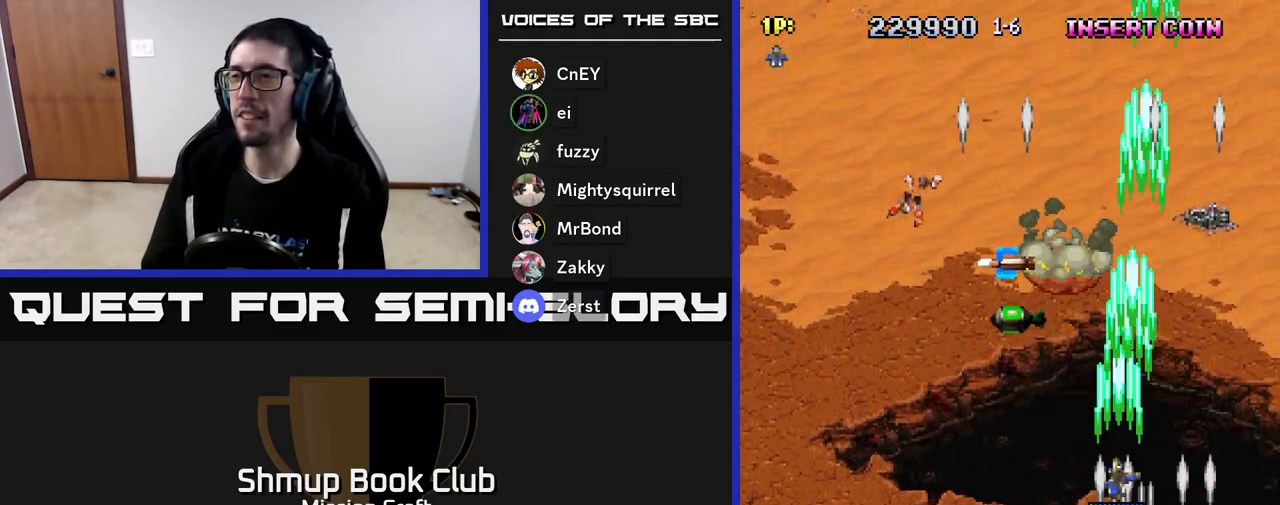
{"buttons": ["R2", "DPAD_UP"], "left_stick": "center", "events": [[500, "DPAD_LEFT", "up"]]}